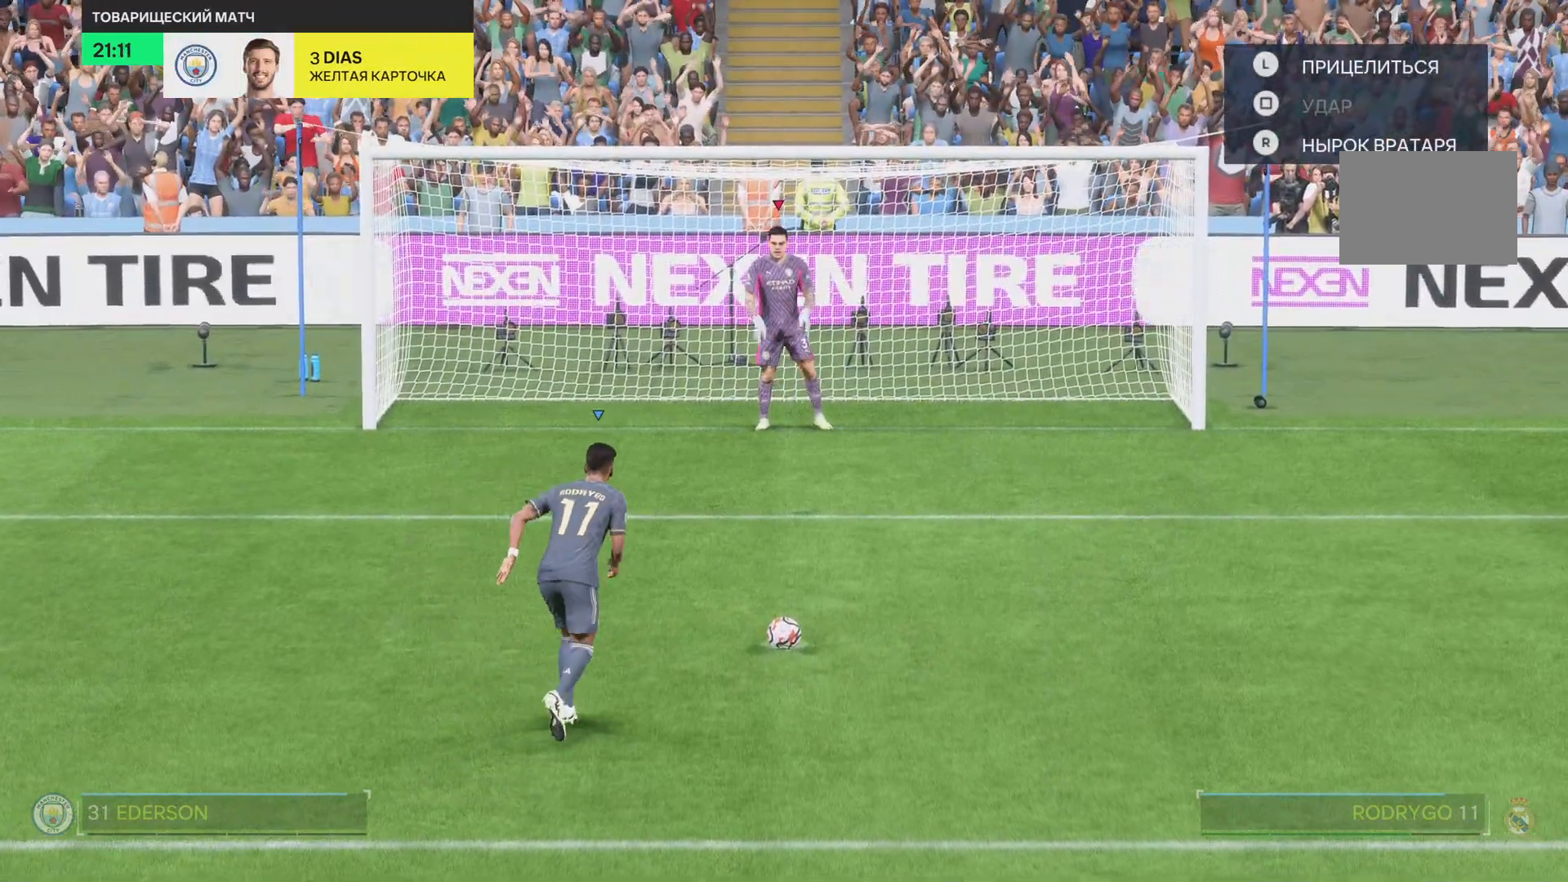
Gameplay with a controller (PlayStation layout); each line is a JSON object with the inputs held at the frame after it. "events" lists button and stick changes between this image and that frame as [ms after this image, input, new state], when the widget could be followed in between. Not read: L3 R3.
{"buttons": [], "left_stick": "down-right", "right_stick": "down-right", "events": [[284, "left_stick", "down-right"], [317, "right_stick", "down-right"]]}
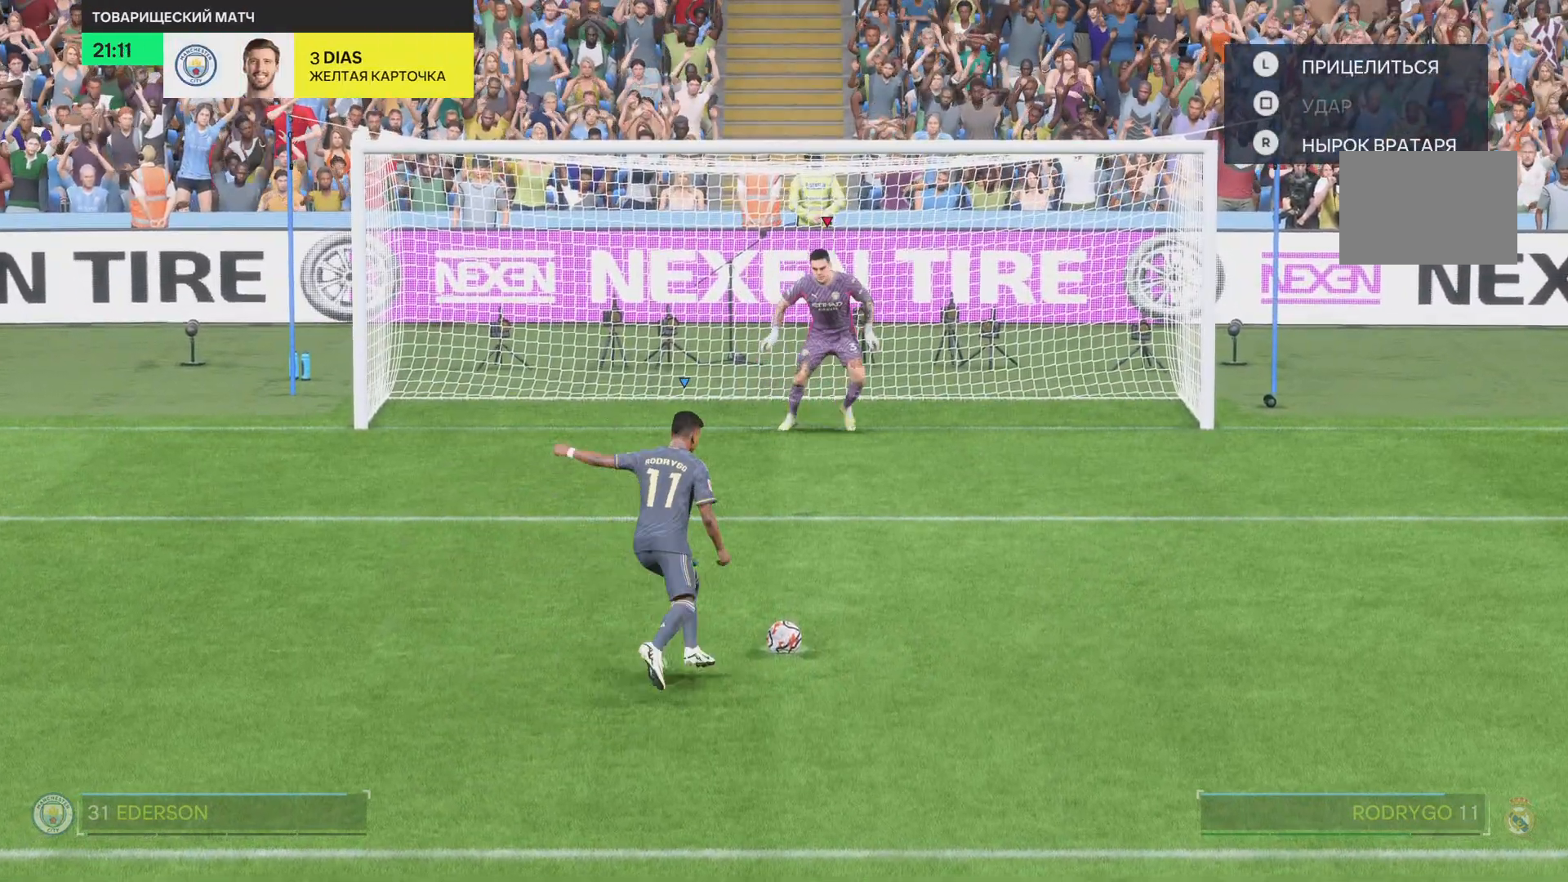
{"buttons": [], "left_stick": "right", "right_stick": "down-right", "events": [[217, "left_stick", "right"]]}
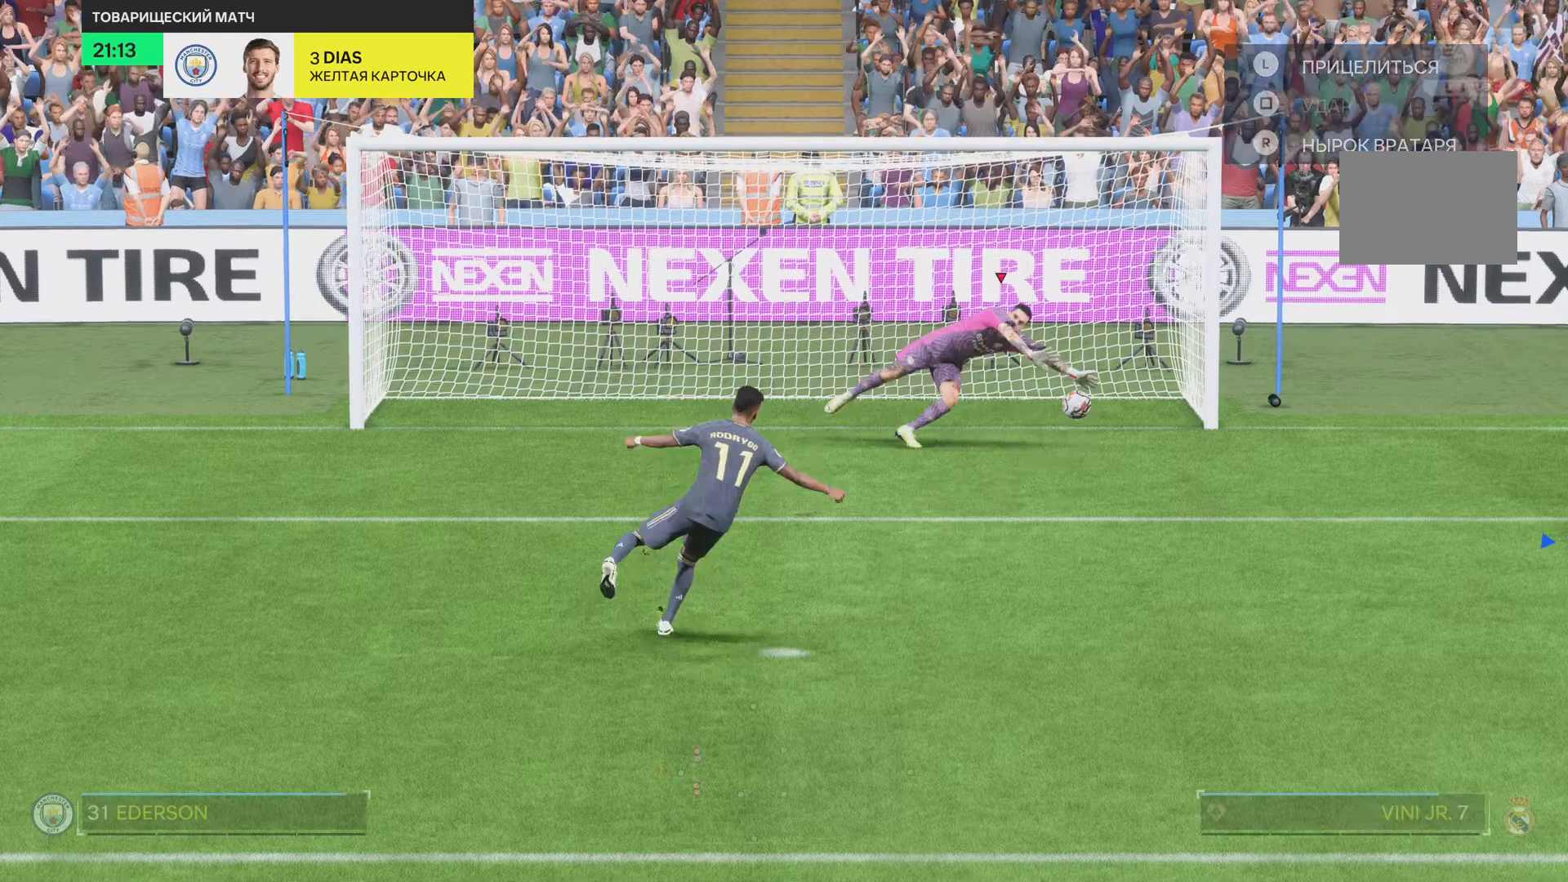
{"buttons": [], "left_stick": "right", "right_stick": "down-right", "events": []}
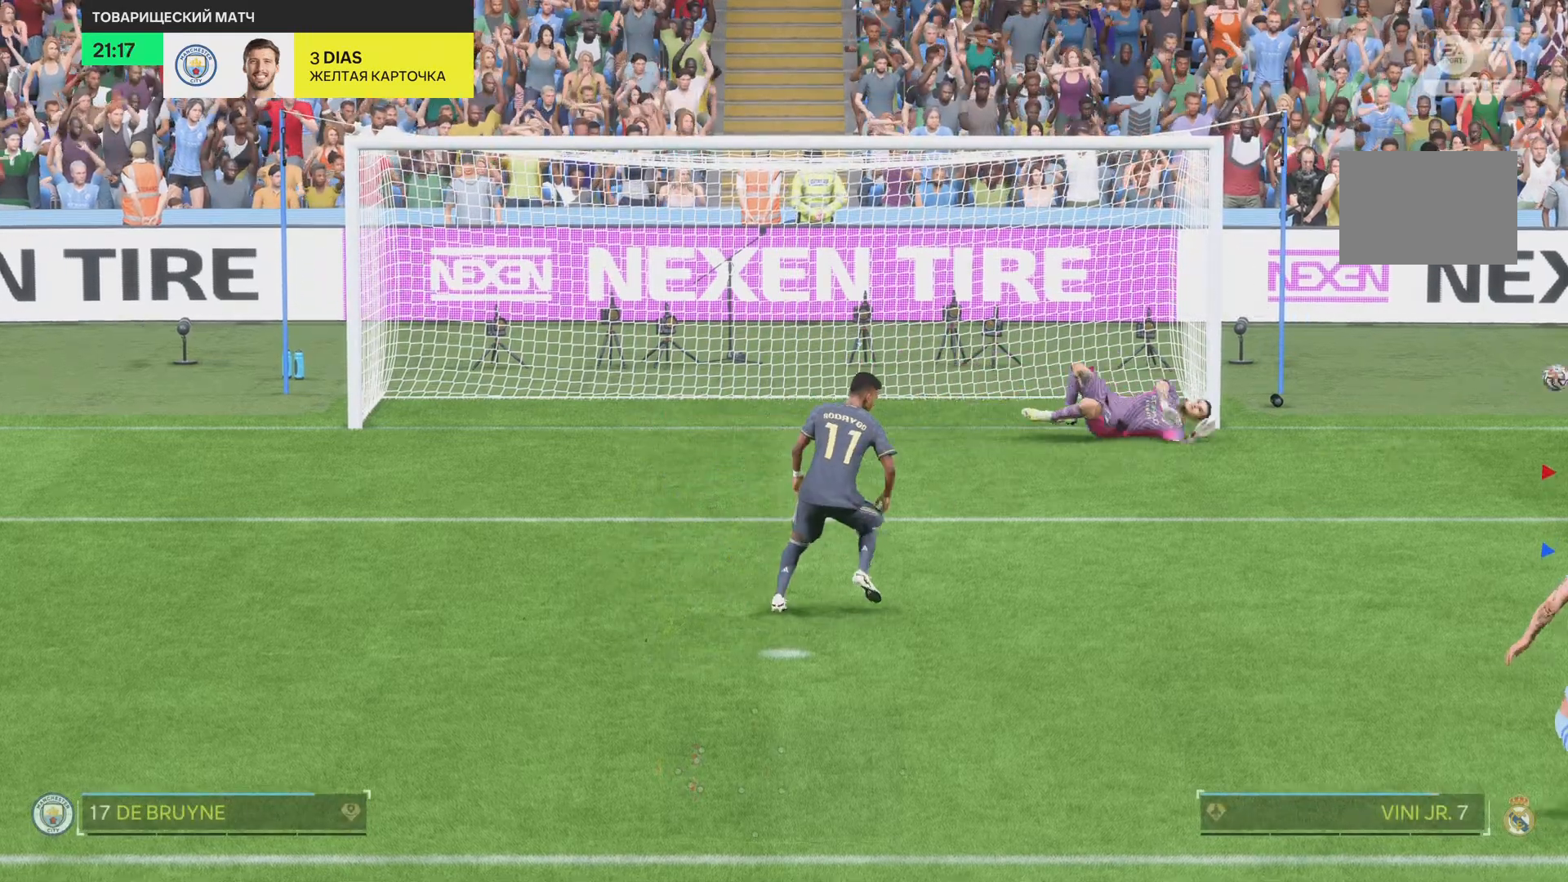
{"buttons": [], "left_stick": "left", "right_stick": "center", "events": [[150, "right_stick", "center"], [183, "left_stick", "center"], [417, "left_stick", "left"]]}
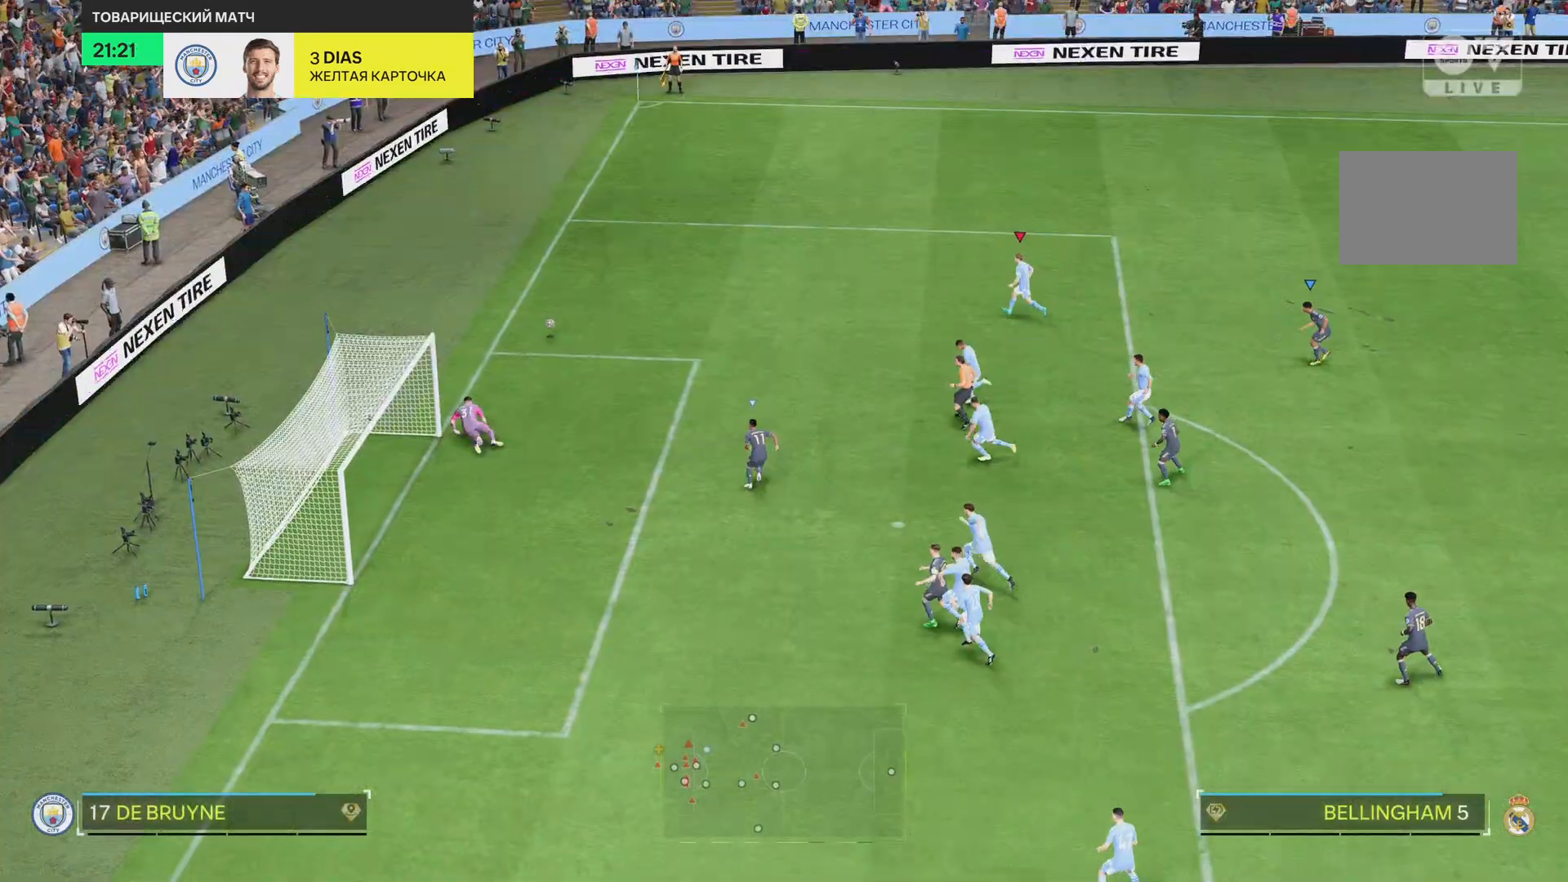
{"buttons": ["R1"], "left_stick": "left", "right_stick": "center", "events": [[217, "left_stick", "up-left"], [384, "R1", "down"], [418, "left_stick", "left"]]}
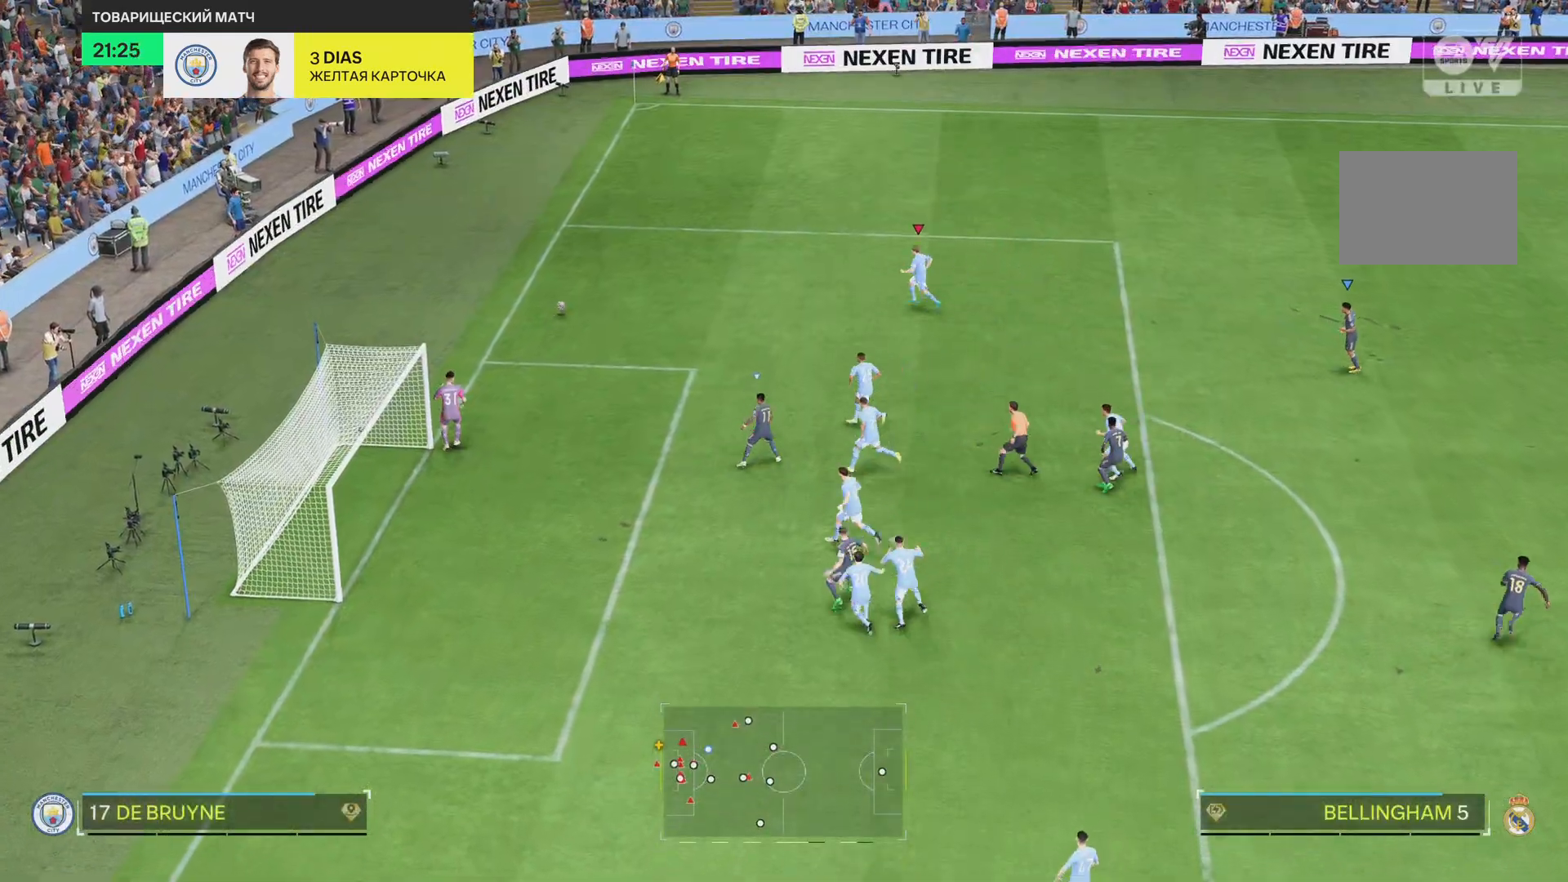
{"buttons": [], "left_stick": "center", "right_stick": "center", "events": [[284, "R1", "up"], [317, "left_stick", "center"]]}
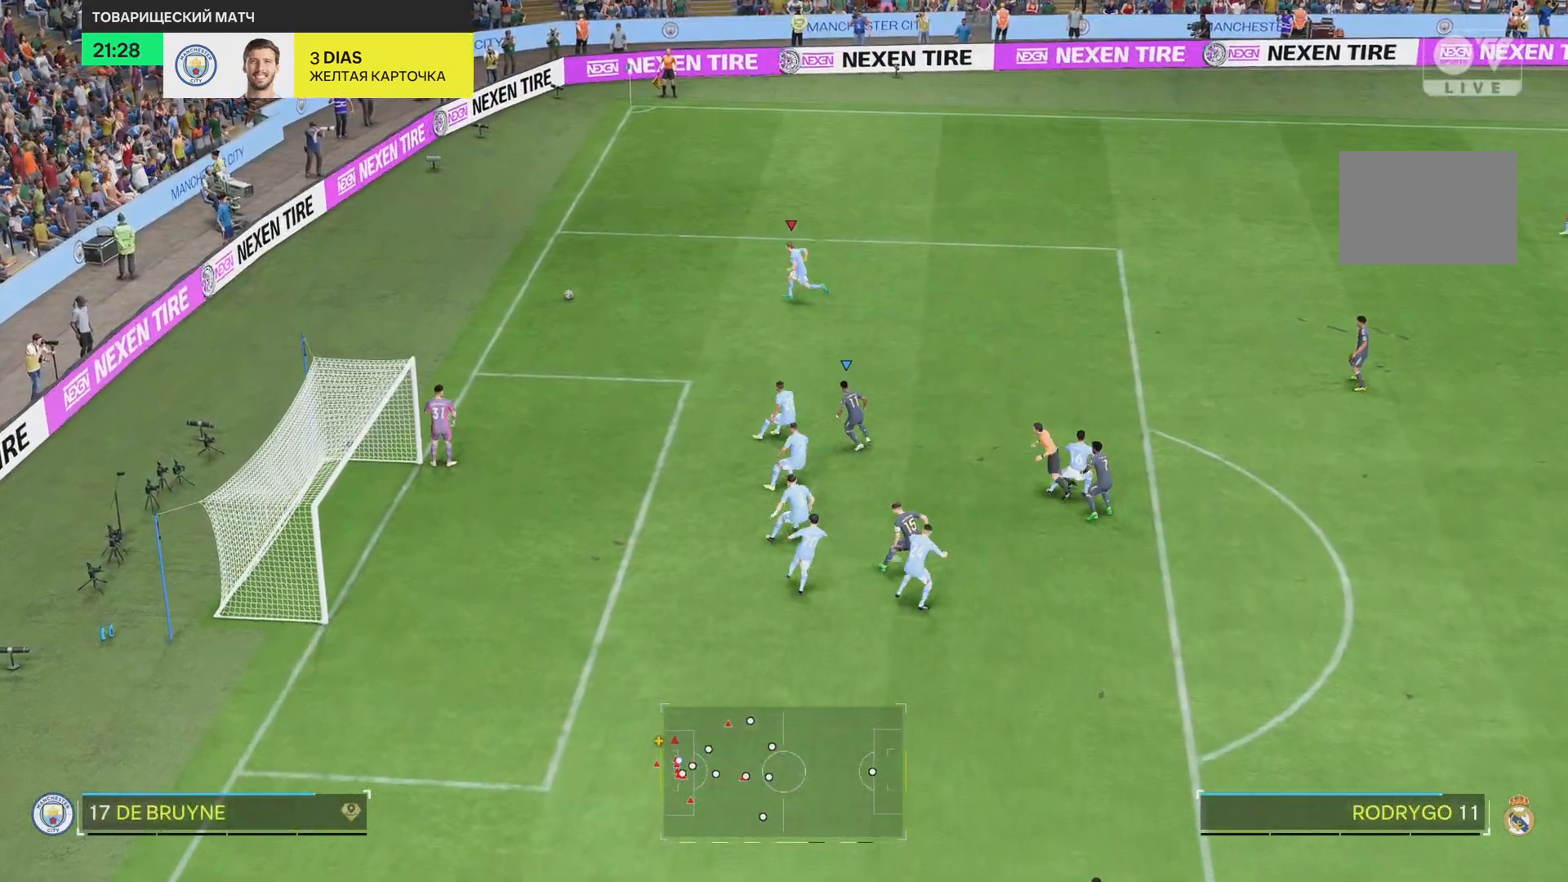
{"buttons": [], "left_stick": "right", "right_stick": "center", "events": [[134, "left_stick", "down-right"], [184, "left_stick", "right"]]}
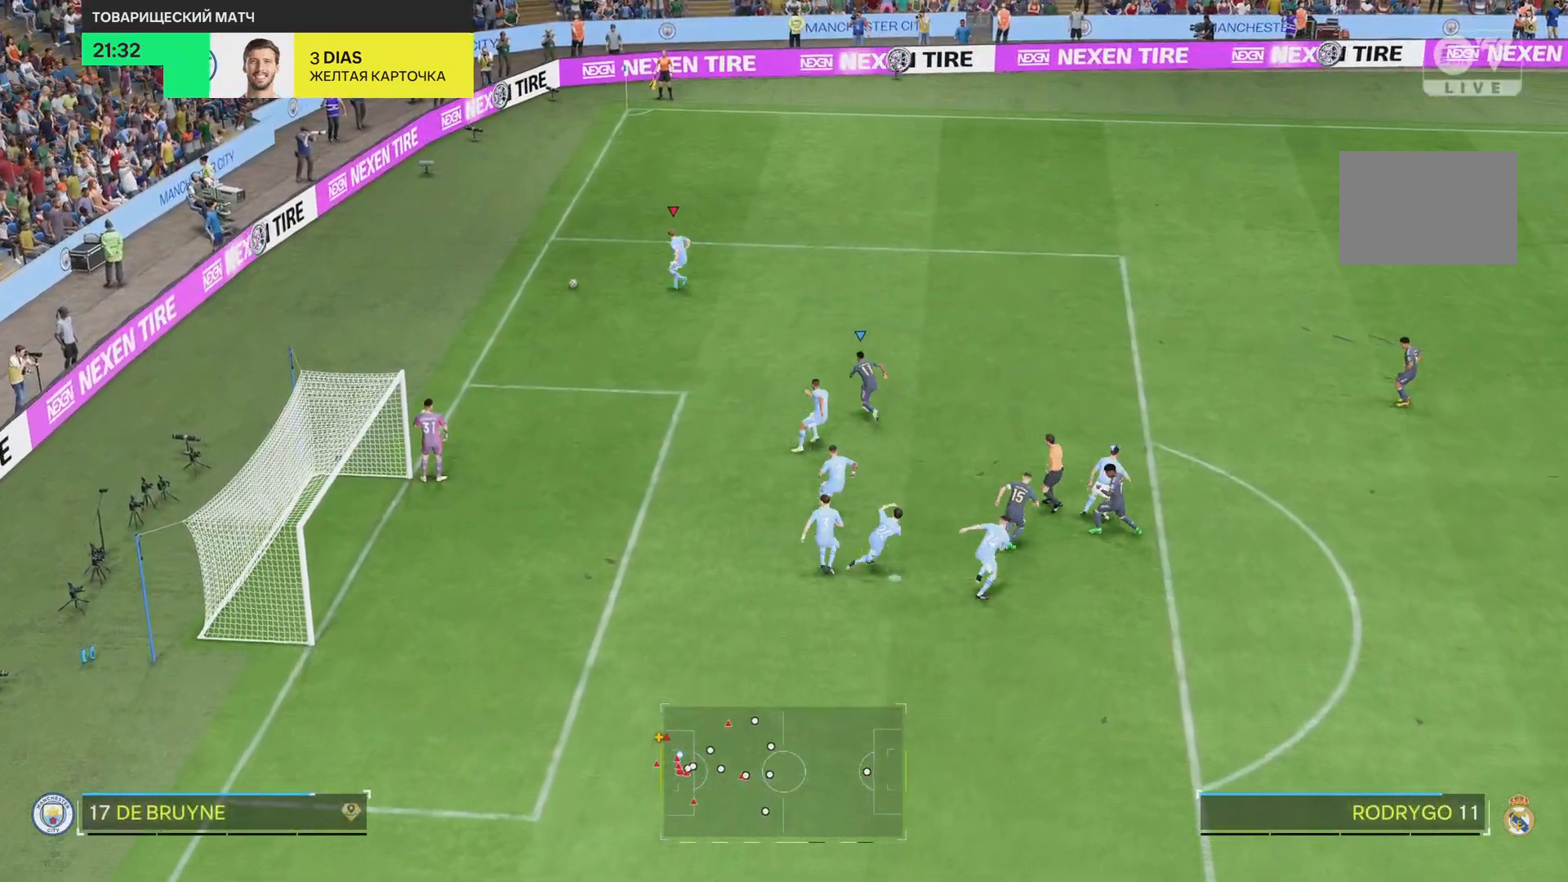
{"buttons": [], "left_stick": "right", "right_stick": "center", "events": []}
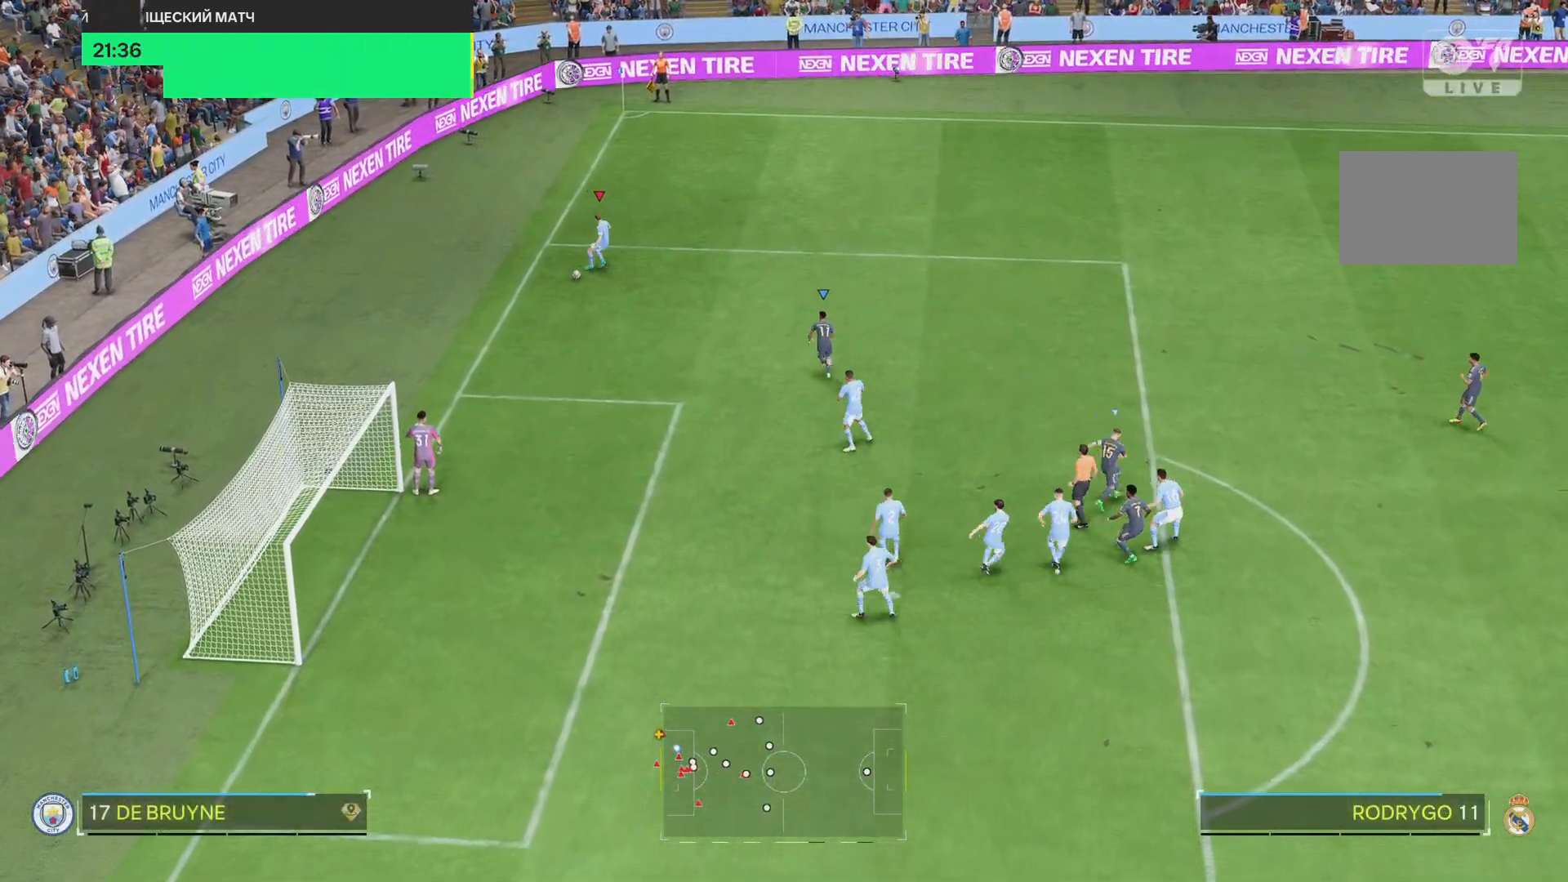
{"buttons": [], "left_stick": "down", "right_stick": "center", "events": [[84, "left_stick", "down-right"], [251, "left_stick", "down"]]}